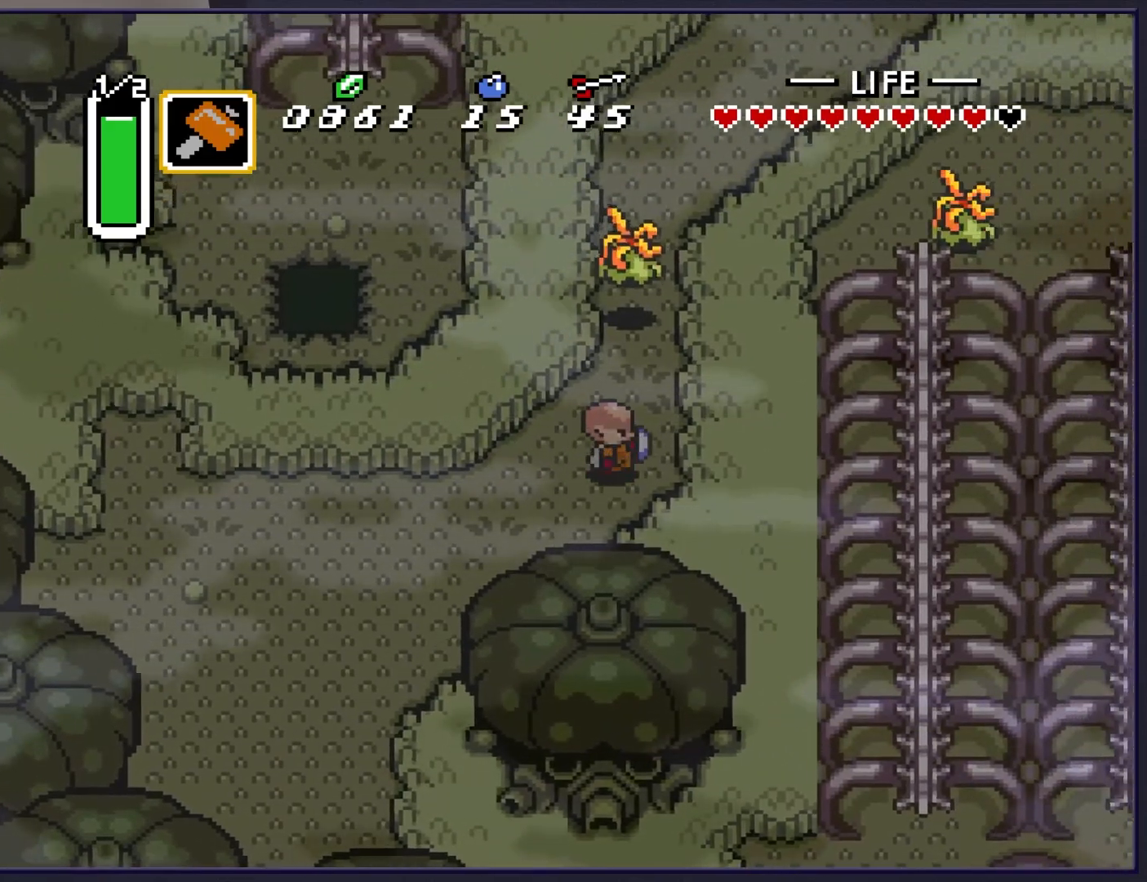
Gameplay with a controller (Nintendo layout); each line is a JSON object with the inputs held at the frame after it. "events" lists button and stick changes between this image and that frame as [ms after this image, input, new state], when the widget could be followed in between. Not read: L3 R3.
{"buttons": ["Y"], "events": [[17, "DPAD_RIGHT", "up"], [133, "DPAD_UP", "down"], [367, "DPAD_UP", "up"], [383, "Y", "down"]]}
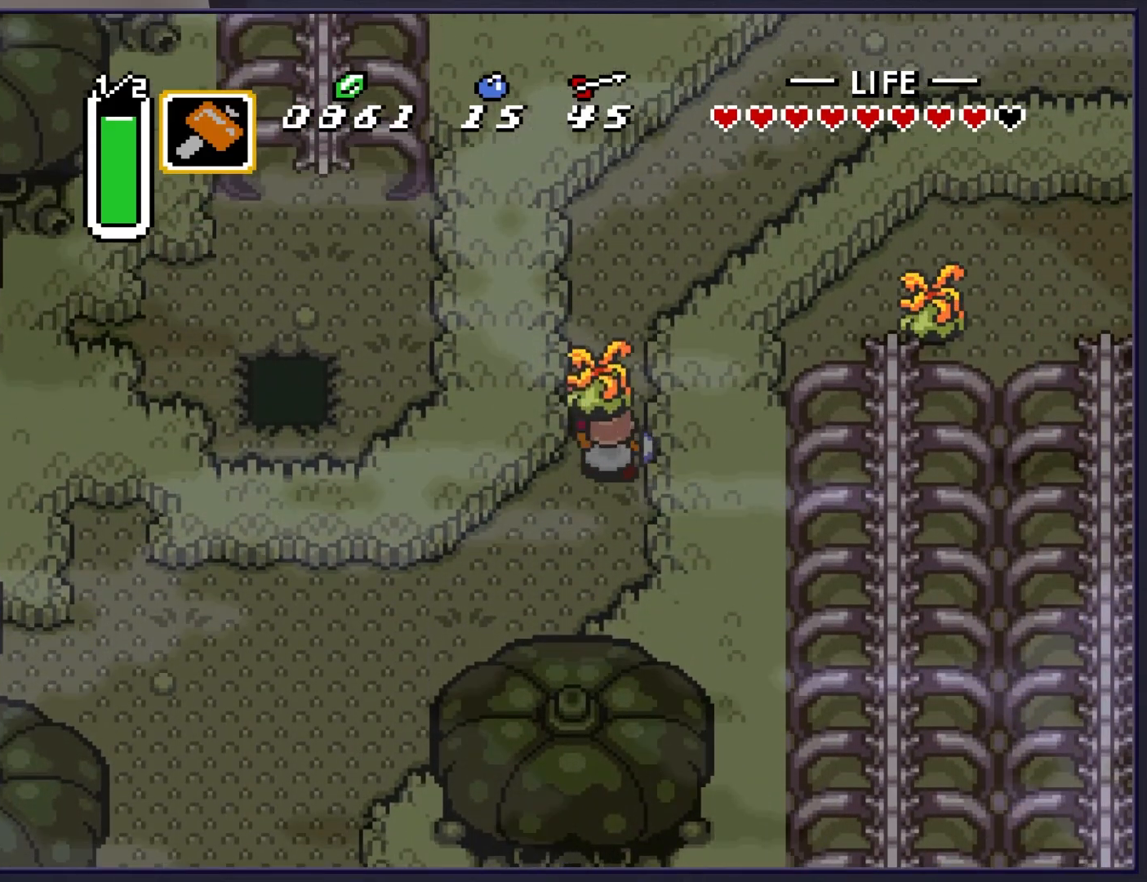
{"buttons": ["DPAD_UP"], "events": [[33, "Y", "up"], [350, "DPAD_UP", "down"]]}
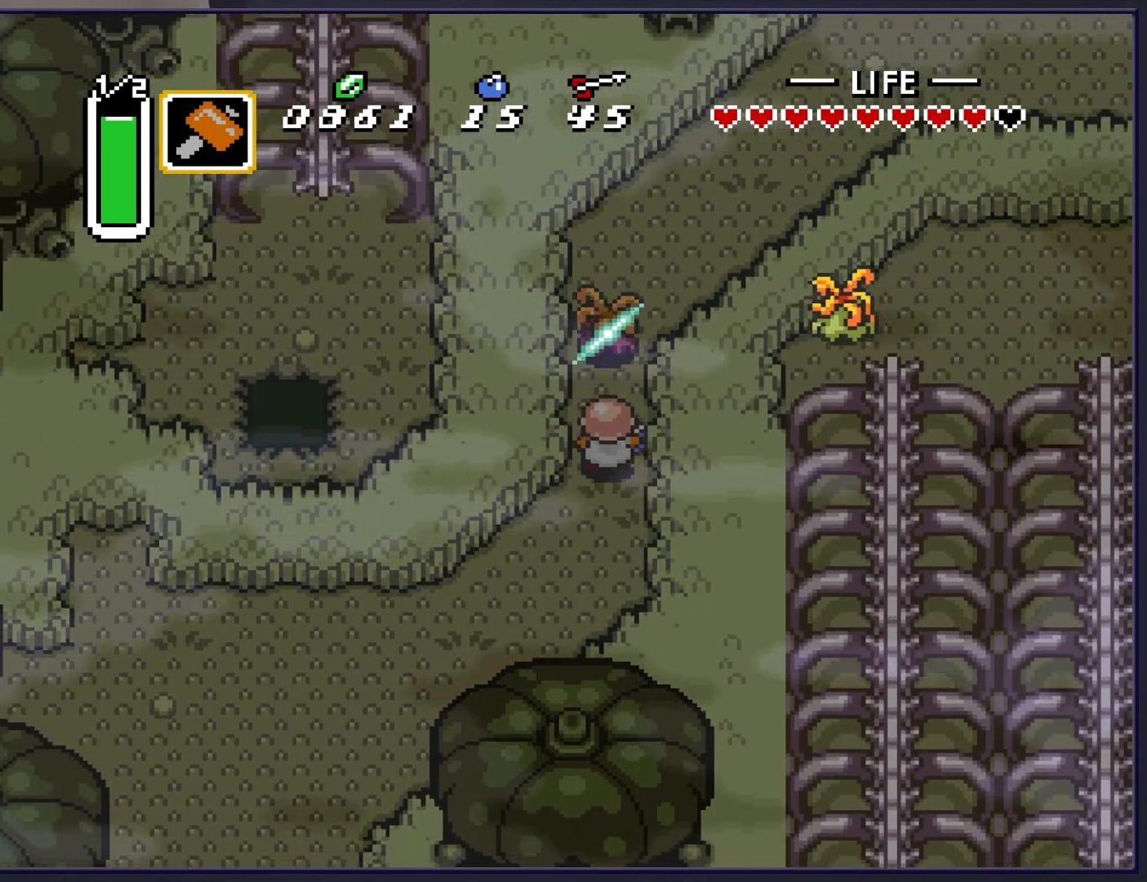
{"buttons": ["DPAD_UP"], "events": []}
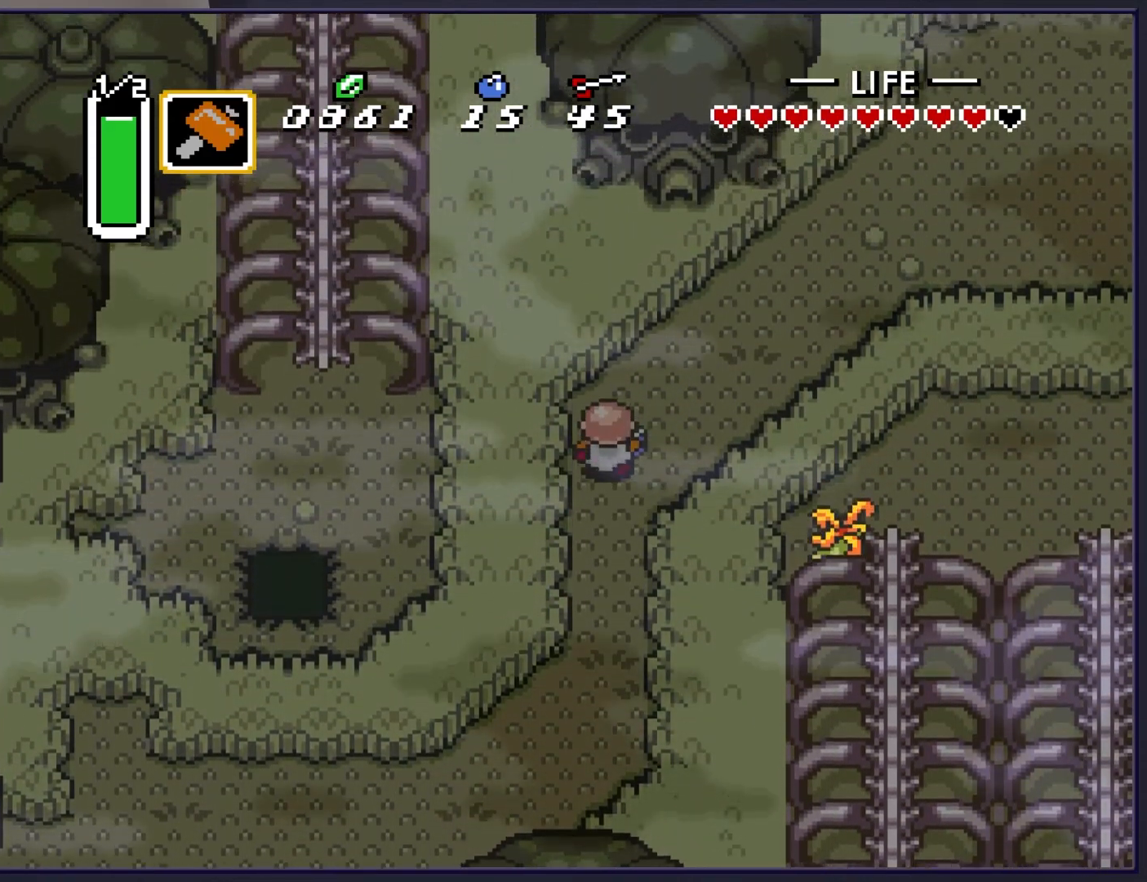
{"buttons": ["DPAD_UP", "DPAD_RIGHT"], "events": [[33, "DPAD_RIGHT", "down"], [33, "DPAD_UP", "up"], [333, "DPAD_UP", "down"]]}
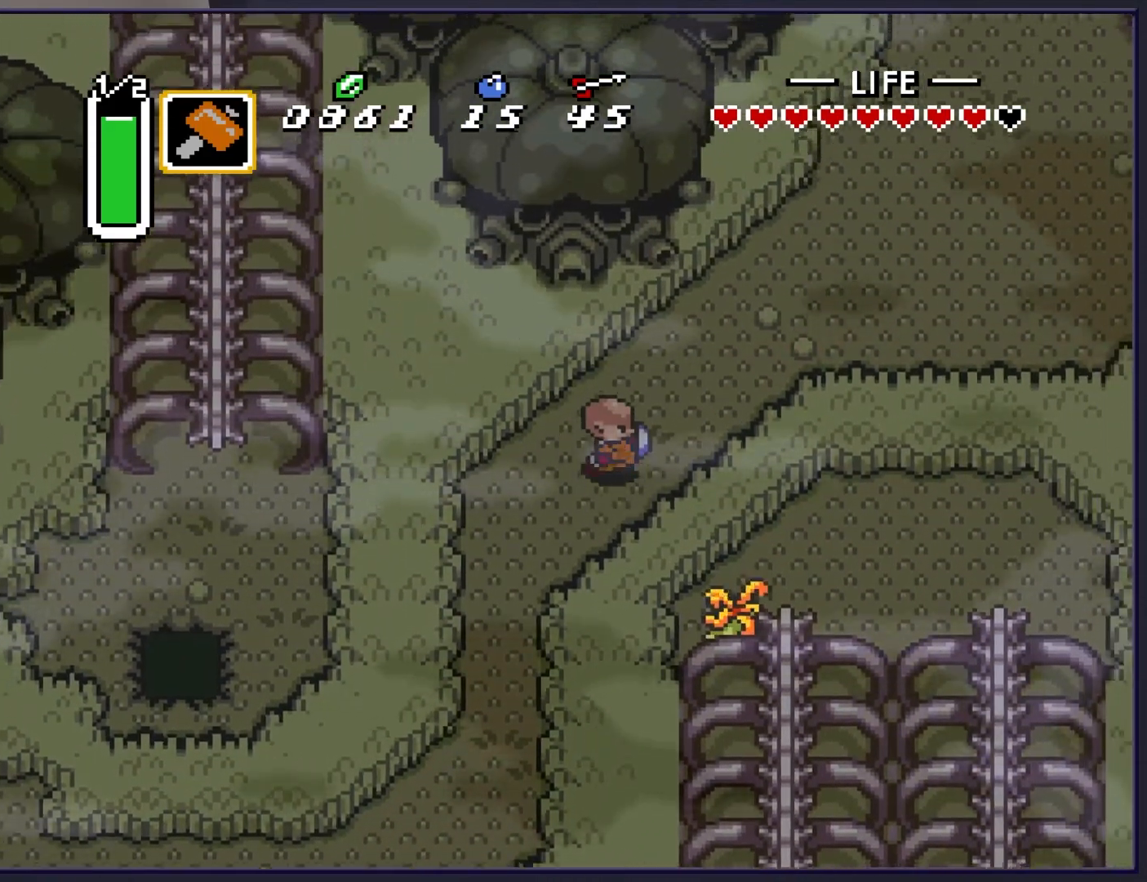
{"buttons": ["DPAD_UP", "DPAD_RIGHT"], "events": []}
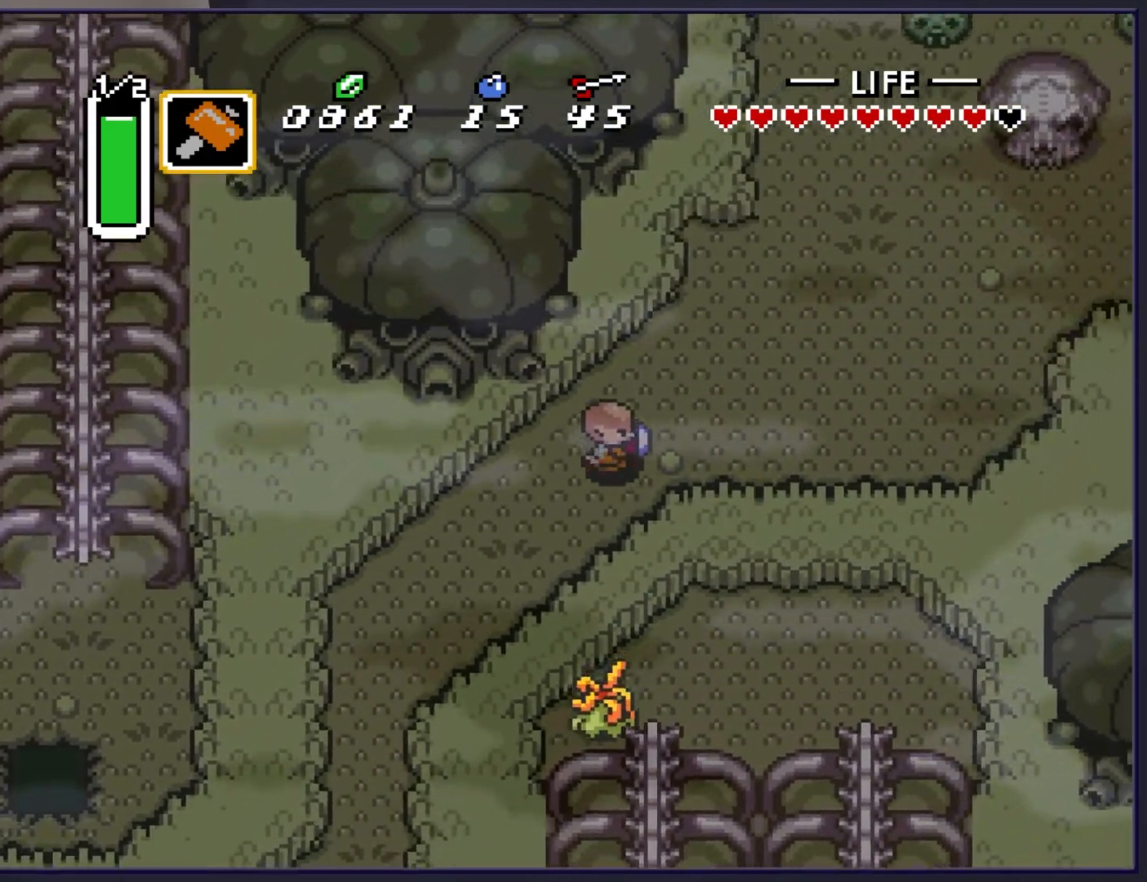
{"buttons": ["DPAD_UP", "DPAD_RIGHT"], "events": []}
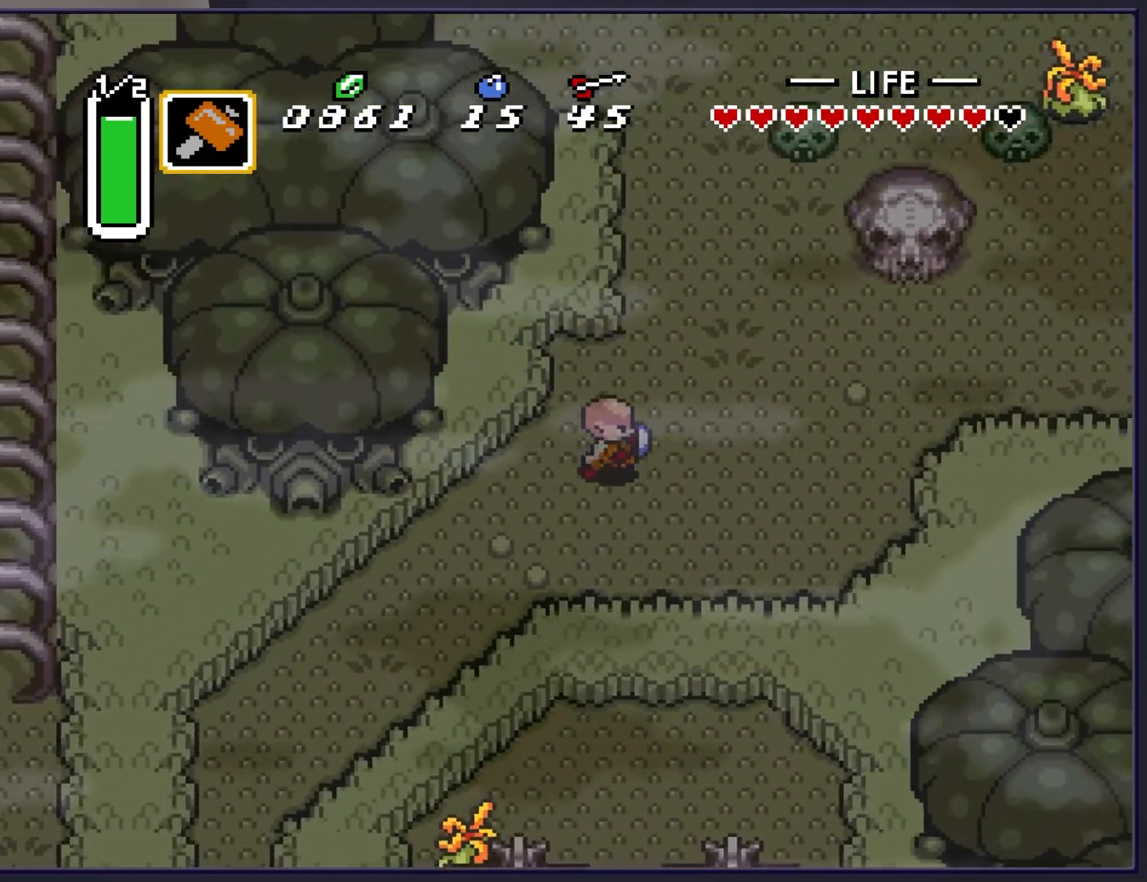
{"buttons": ["DPAD_UP"], "events": [[250, "DPAD_RIGHT", "up"]]}
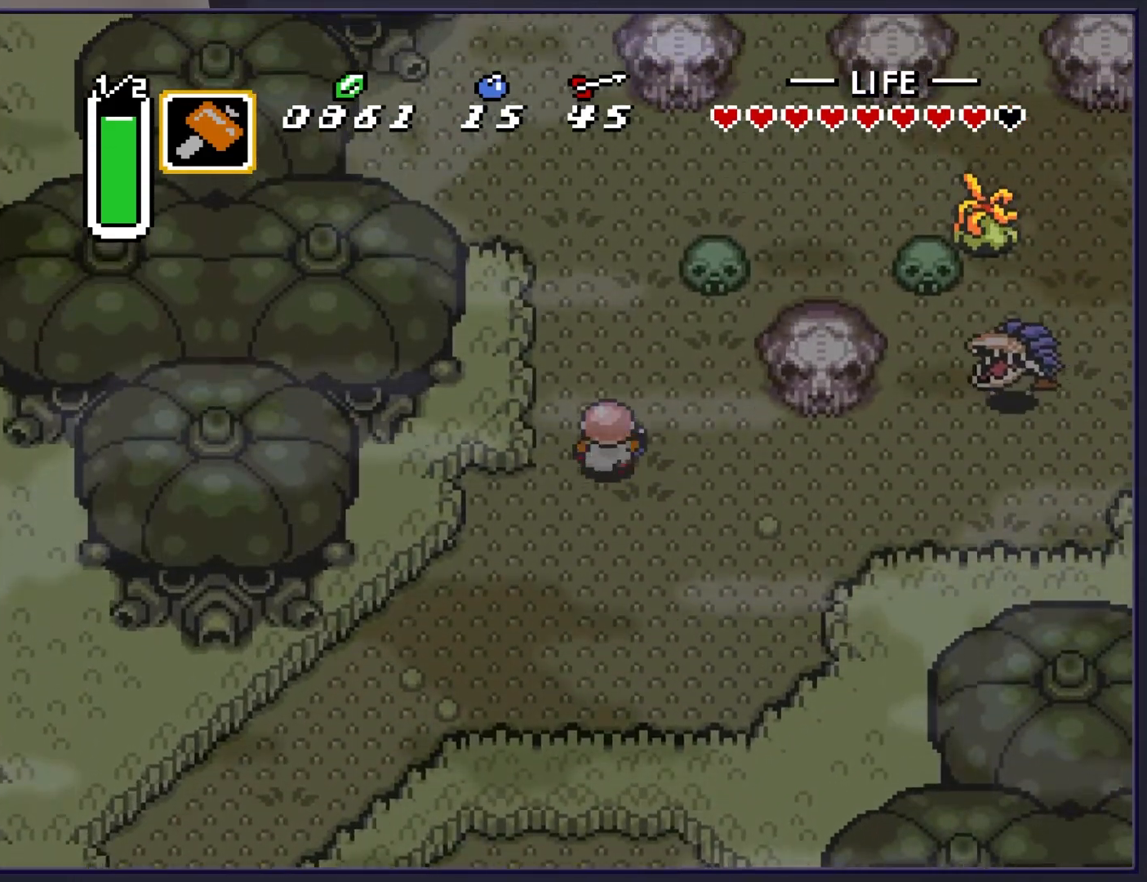
{"buttons": ["DPAD_RIGHT"], "events": [[467, "DPAD_RIGHT", "down"], [467, "DPAD_UP", "up"]]}
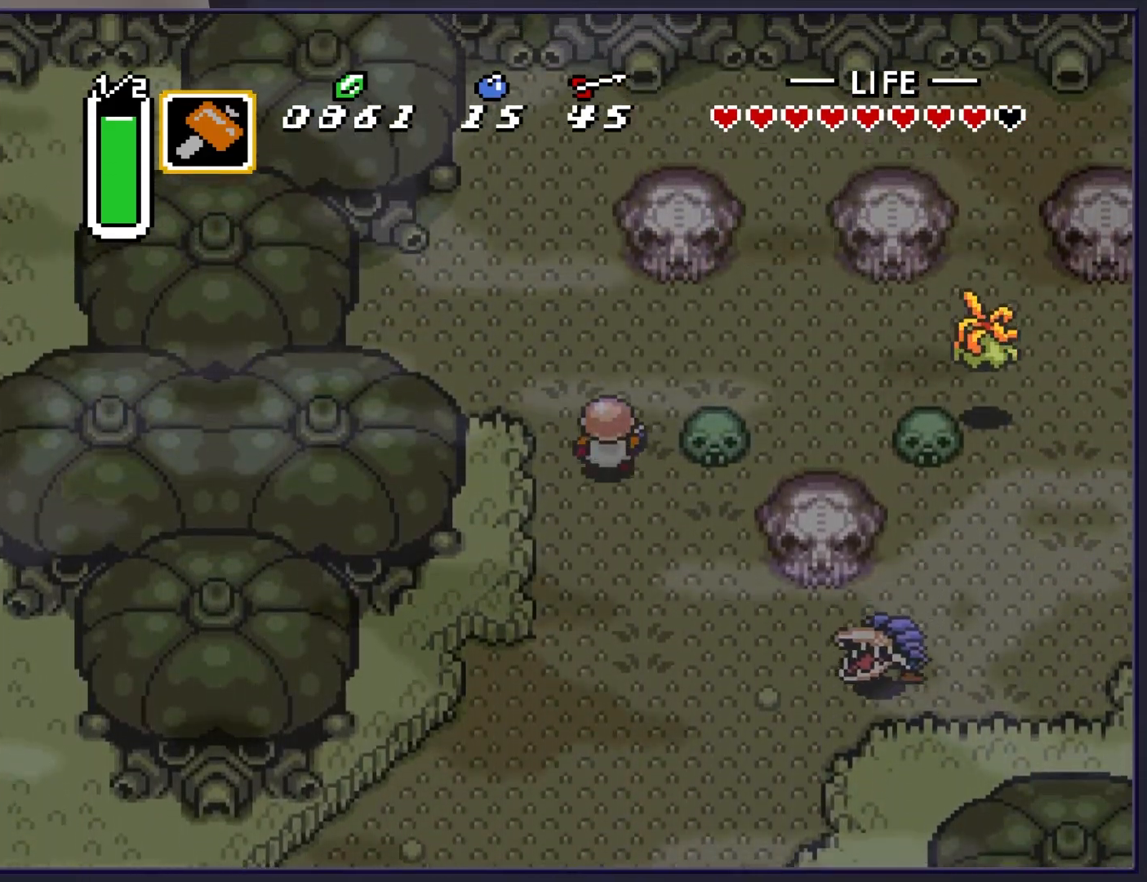
{"buttons": ["DPAD_RIGHT"], "events": [[233, "A", "down"], [233, "DPAD_RIGHT", "up"], [400, "A", "up"], [467, "DPAD_RIGHT", "down"]]}
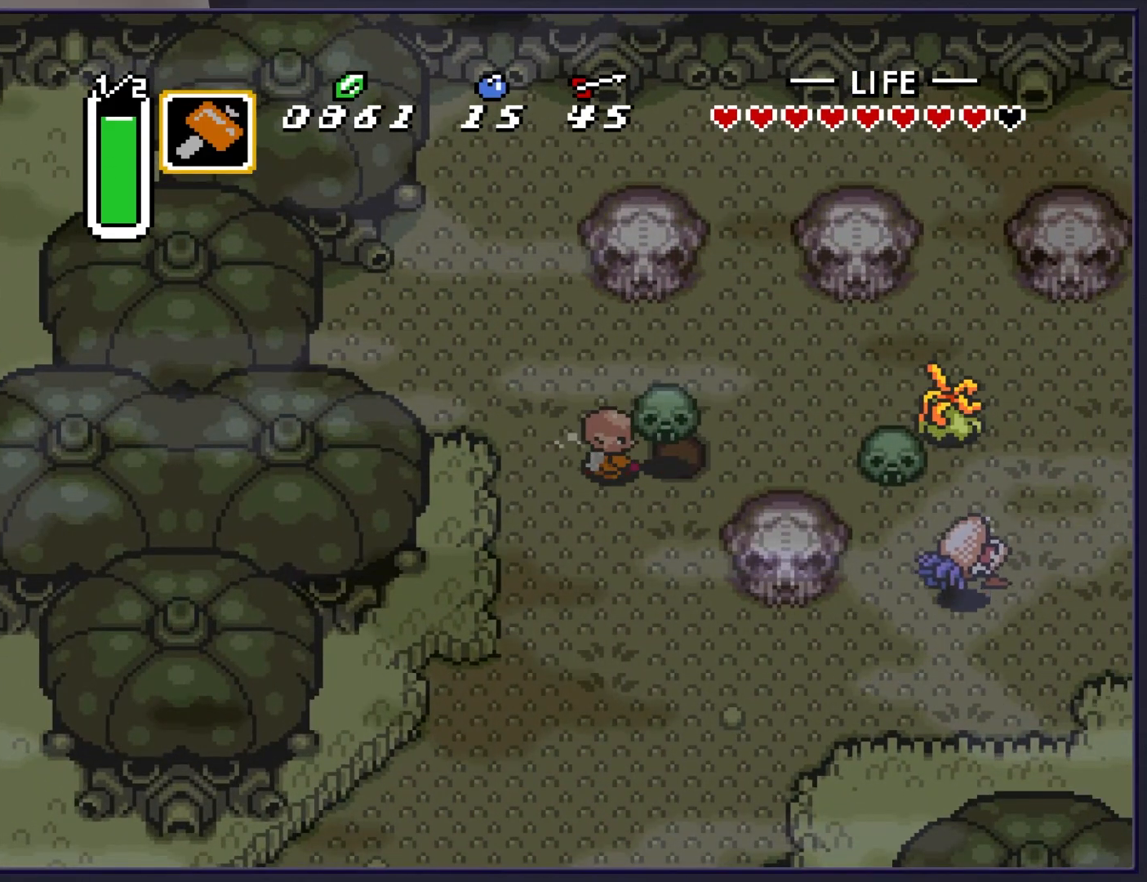
{"buttons": ["A", "DPAD_RIGHT"], "events": [[433, "A", "down"]]}
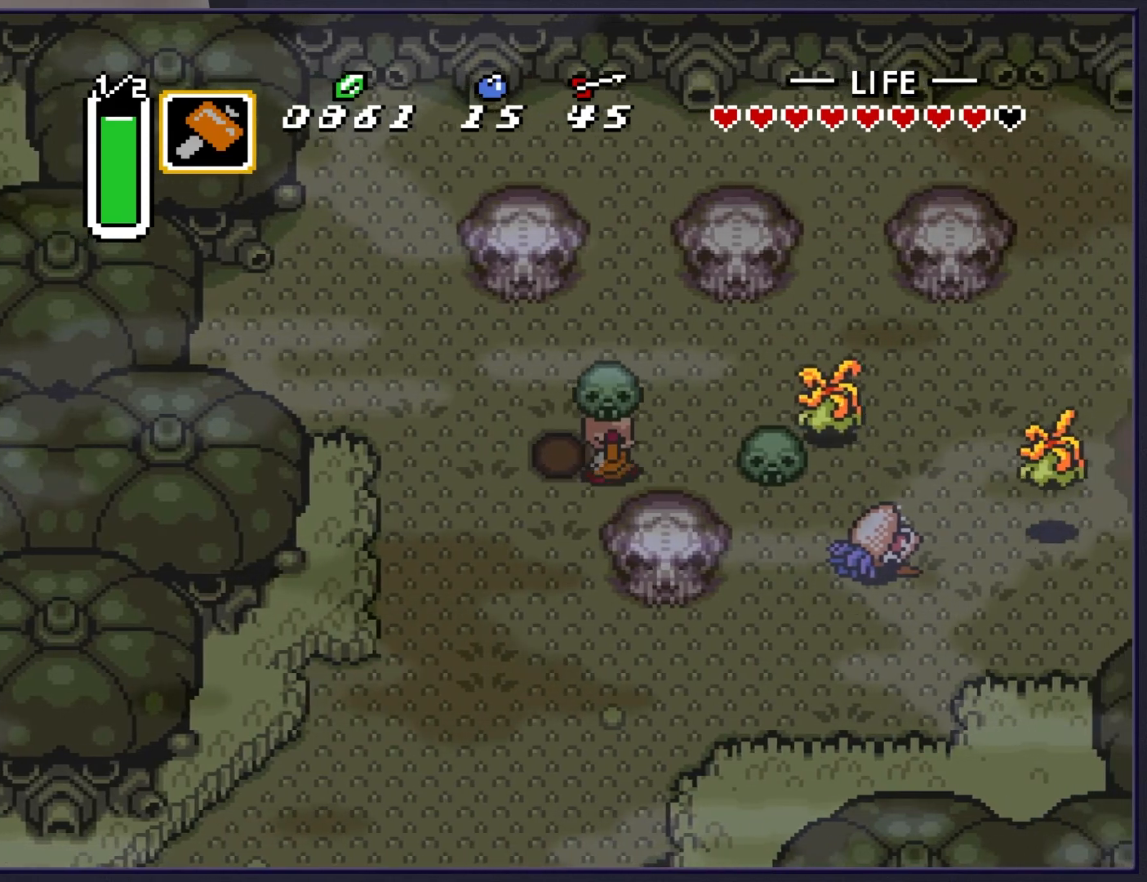
{"buttons": ["DPAD_RIGHT"], "events": [[33, "DPAD_RIGHT", "up"], [67, "A", "up"], [317, "DPAD_RIGHT", "down"]]}
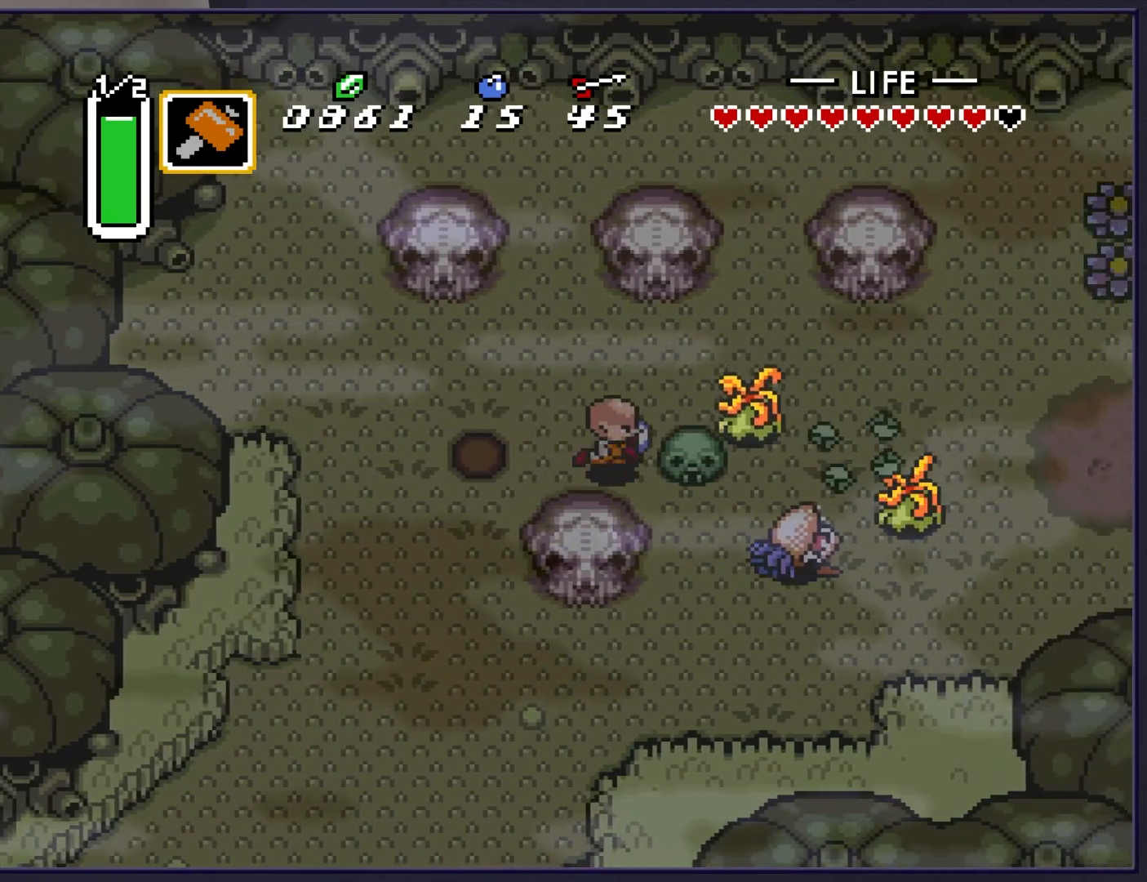
{"buttons": ["DPAD_LEFT"], "events": [[67, "A", "down"], [67, "DPAD_RIGHT", "up"], [200, "A", "up"], [333, "DPAD_LEFT", "down"]]}
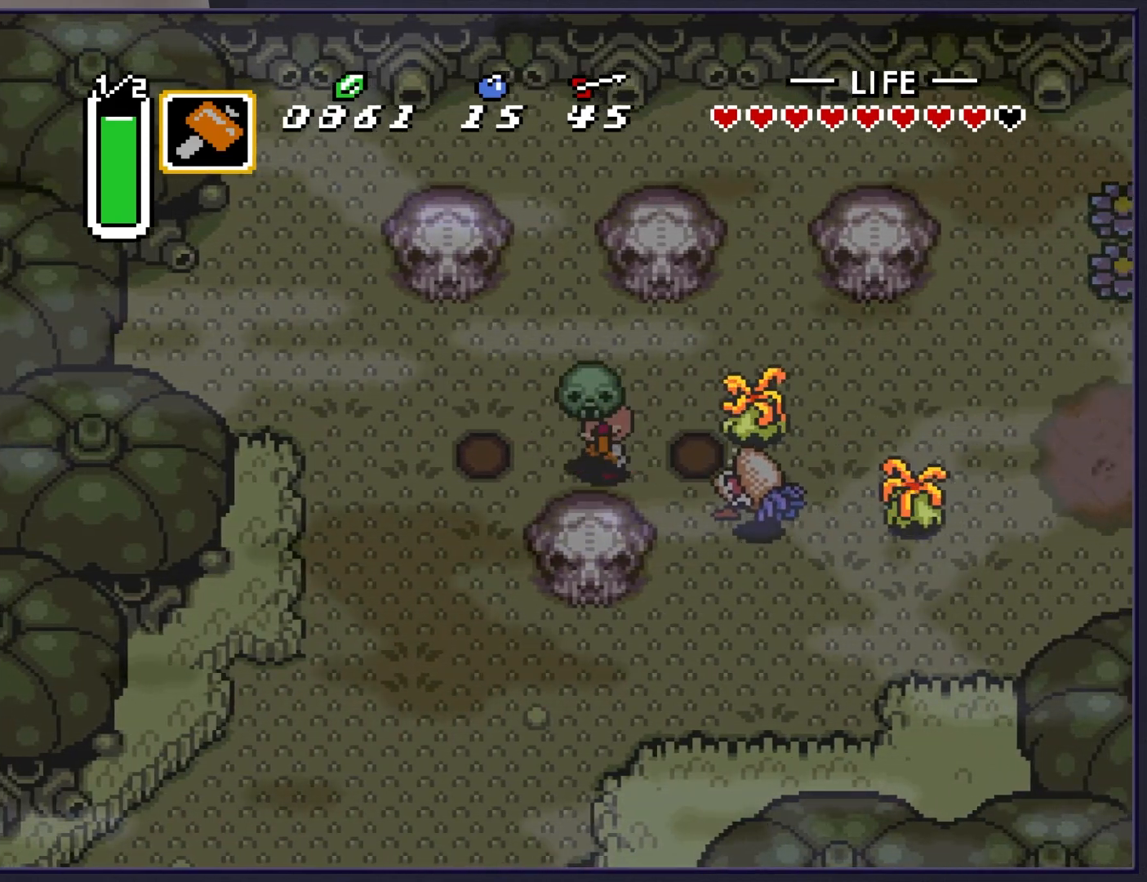
{"buttons": ["DPAD_LEFT"], "events": [[183, "DPAD_LEFT", "up"], [250, "DPAD_RIGHT", "down"], [317, "A", "down"], [383, "DPAD_RIGHT", "up"], [467, "A", "up"], [500, "DPAD_LEFT", "down"]]}
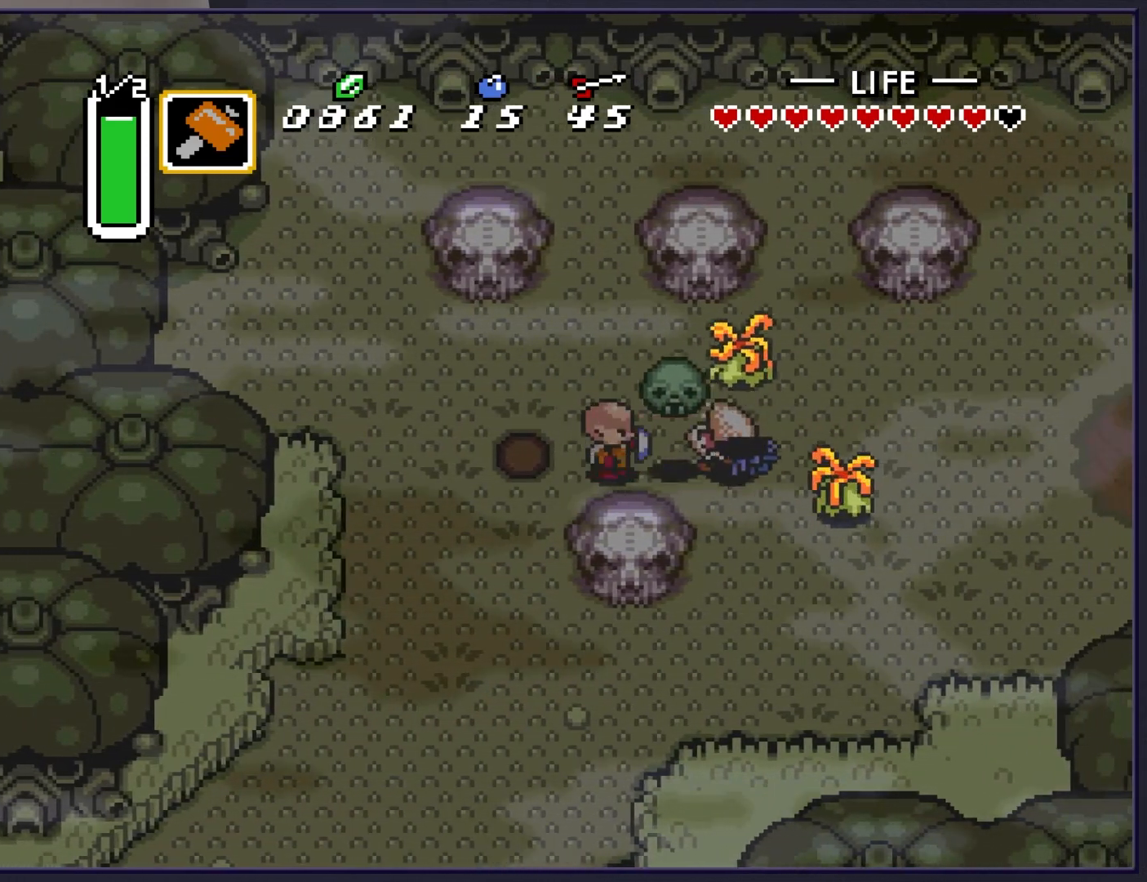
{"buttons": ["DPAD_RIGHT"], "events": [[333, "DPAD_UP", "down"], [350, "DPAD_LEFT", "up"], [467, "DPAD_RIGHT", "down"], [500, "DPAD_UP", "up"]]}
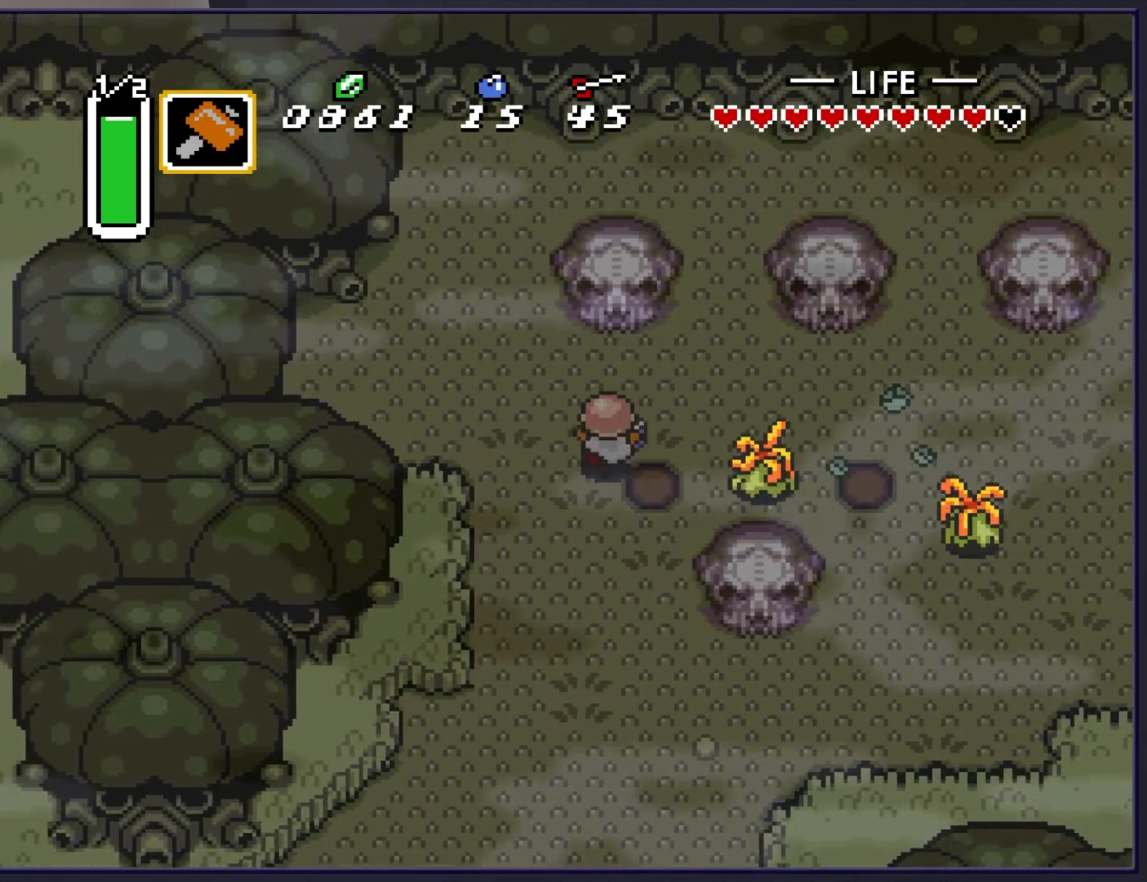
{"buttons": [], "events": [[133, "Y", "down"], [200, "DPAD_RIGHT", "up"], [333, "Y", "up"]]}
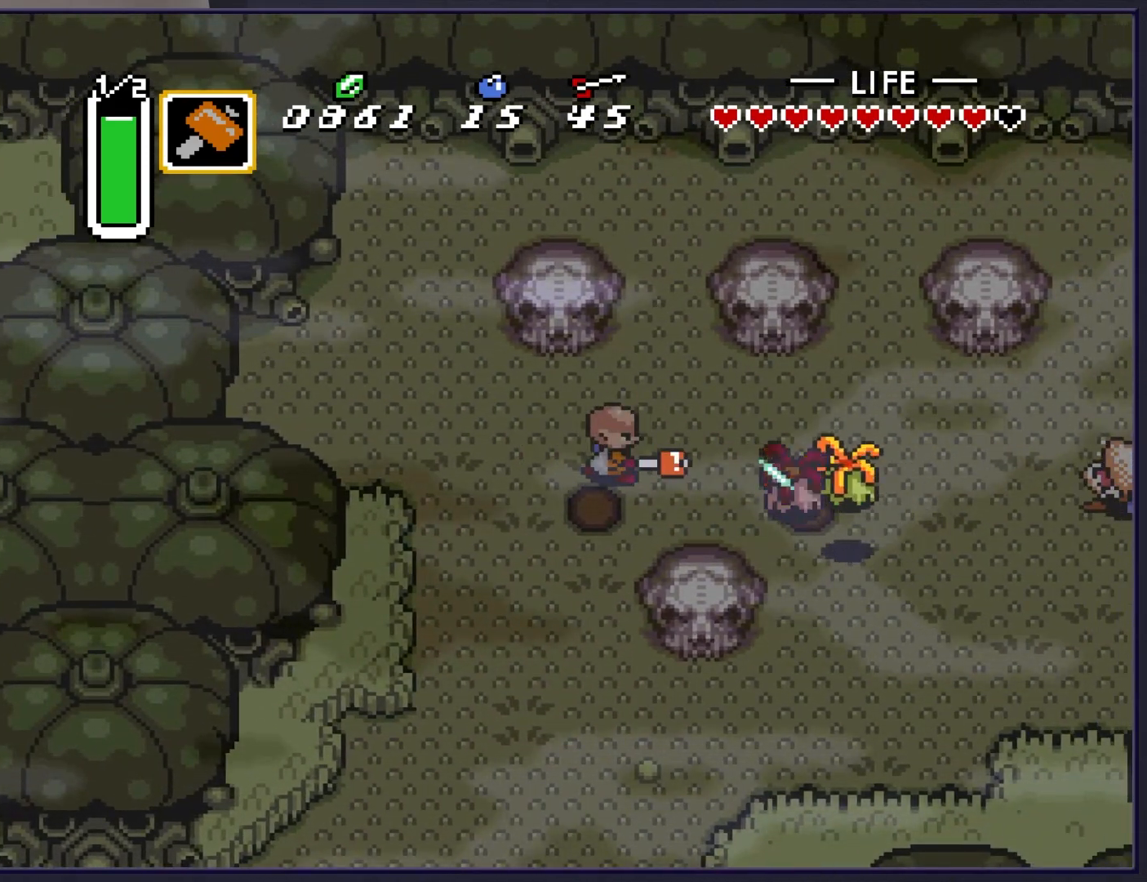
{"buttons": ["DPAD_RIGHT"], "events": [[67, "DPAD_LEFT", "down"], [267, "DPAD_DOWN", "down"], [267, "DPAD_LEFT", "up"], [283, "DPAD_DOWN", "up"], [300, "DPAD_RIGHT", "down"], [333, "DPAD_DOWN", "down"], [417, "DPAD_DOWN", "up"]]}
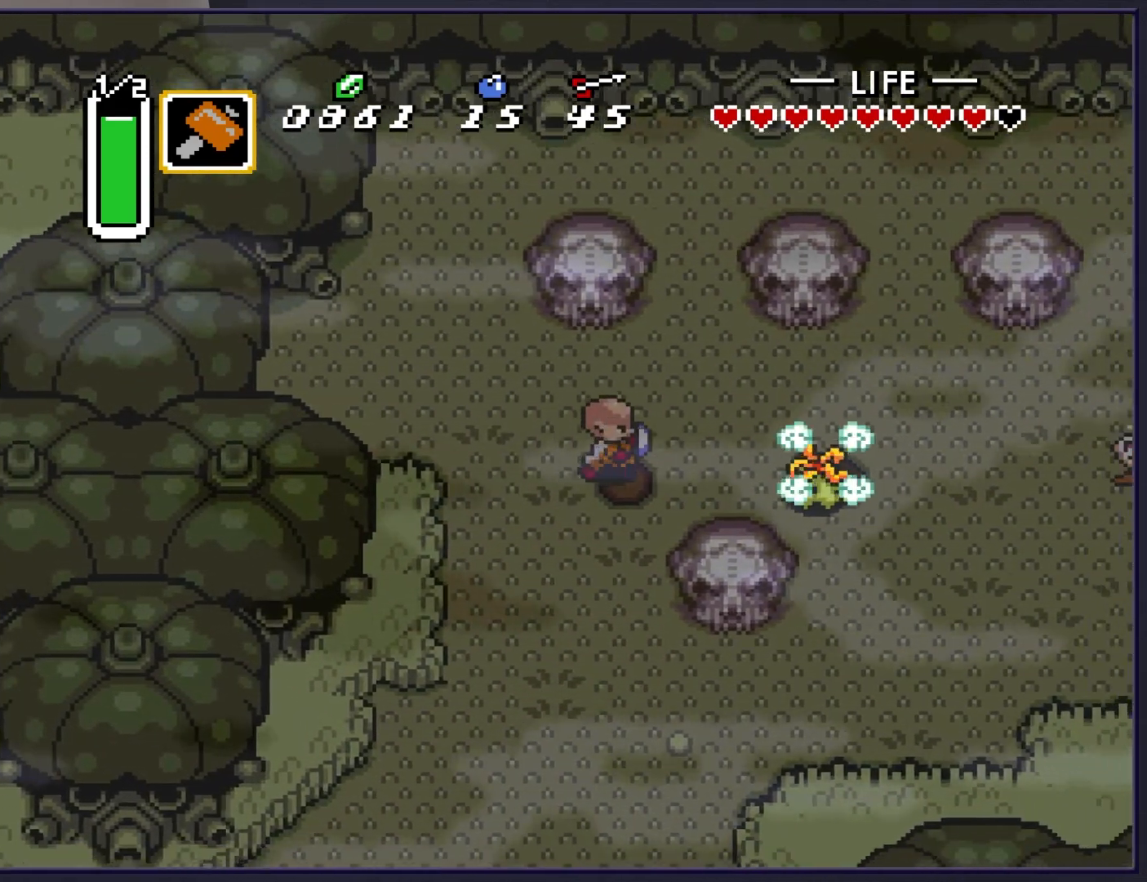
{"buttons": [], "events": [[233, "Y", "down"], [250, "DPAD_RIGHT", "up"], [383, "Y", "up"]]}
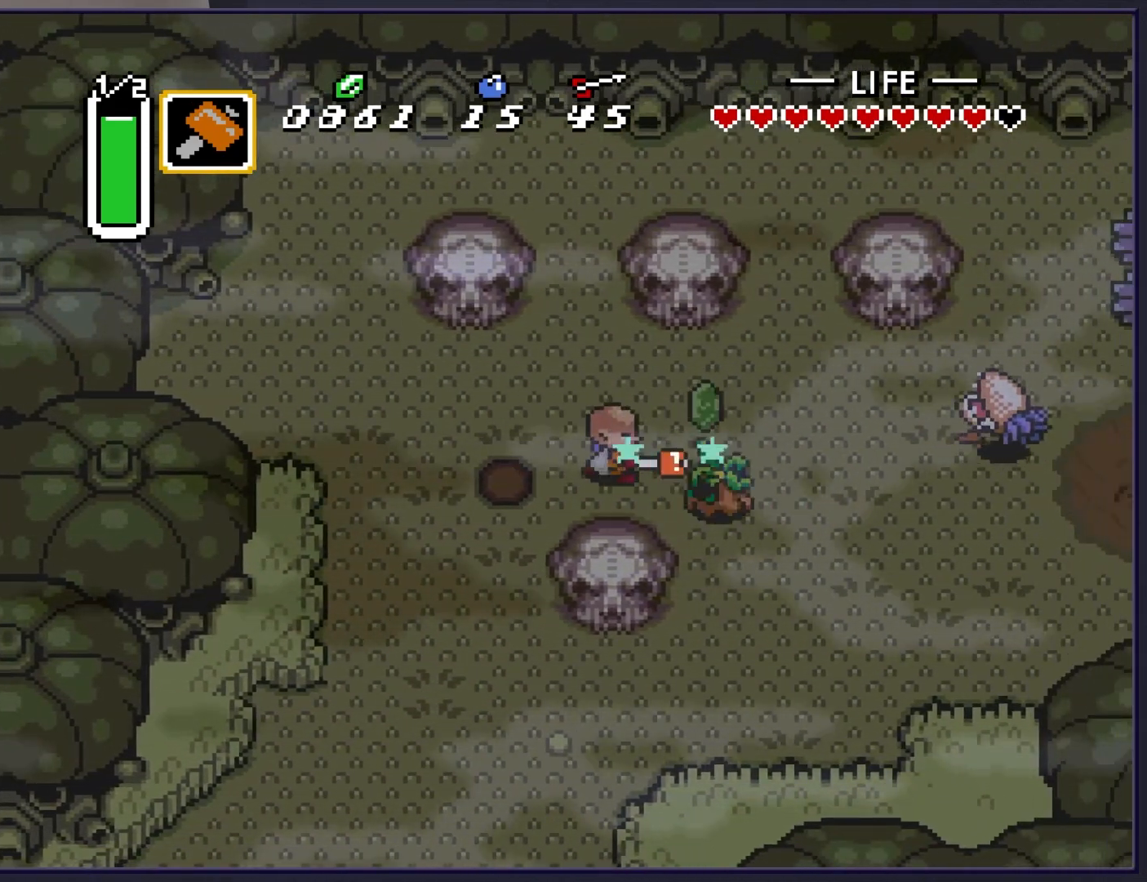
{"buttons": ["DPAD_RIGHT"], "events": [[317, "DPAD_RIGHT", "down"]]}
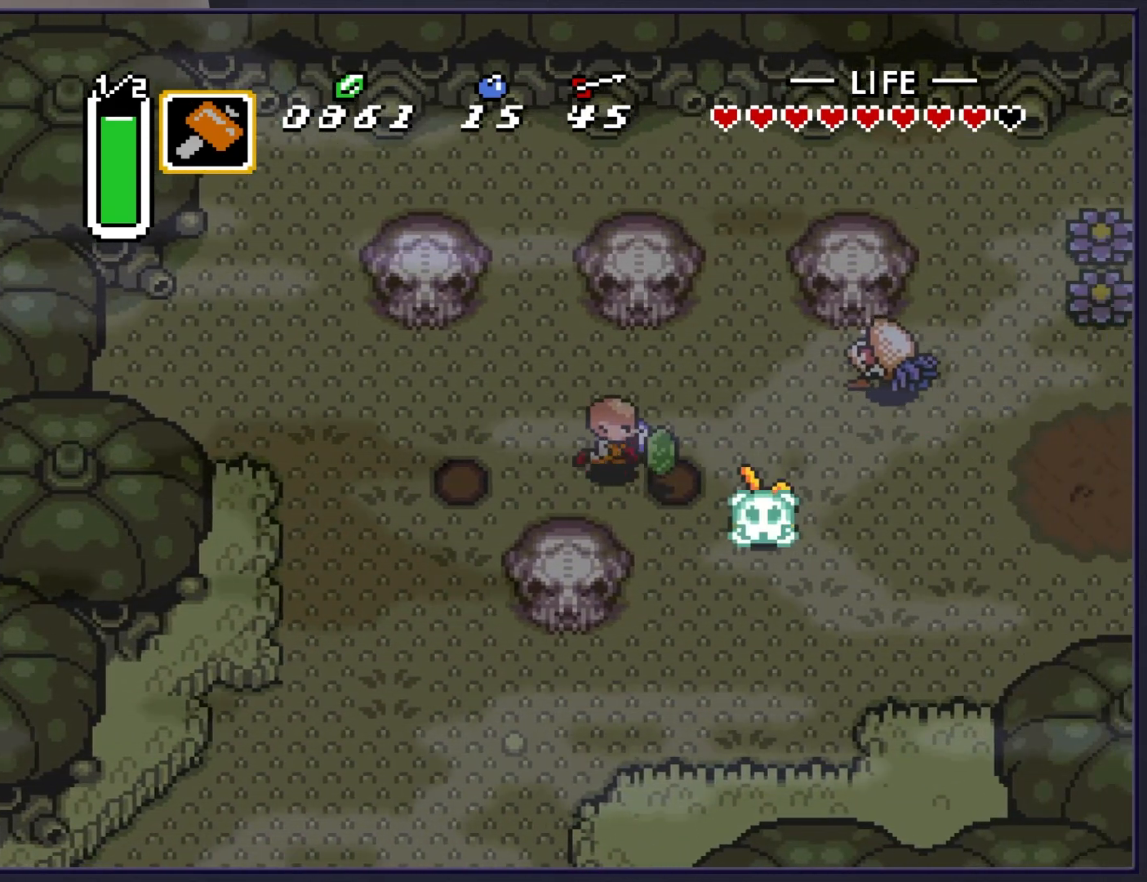
{"buttons": ["DPAD_RIGHT"], "events": [[100, "DPAD_RIGHT", "up"], [100, "DPAD_UP", "down"], [383, "DPAD_RIGHT", "down"], [400, "DPAD_UP", "up"]]}
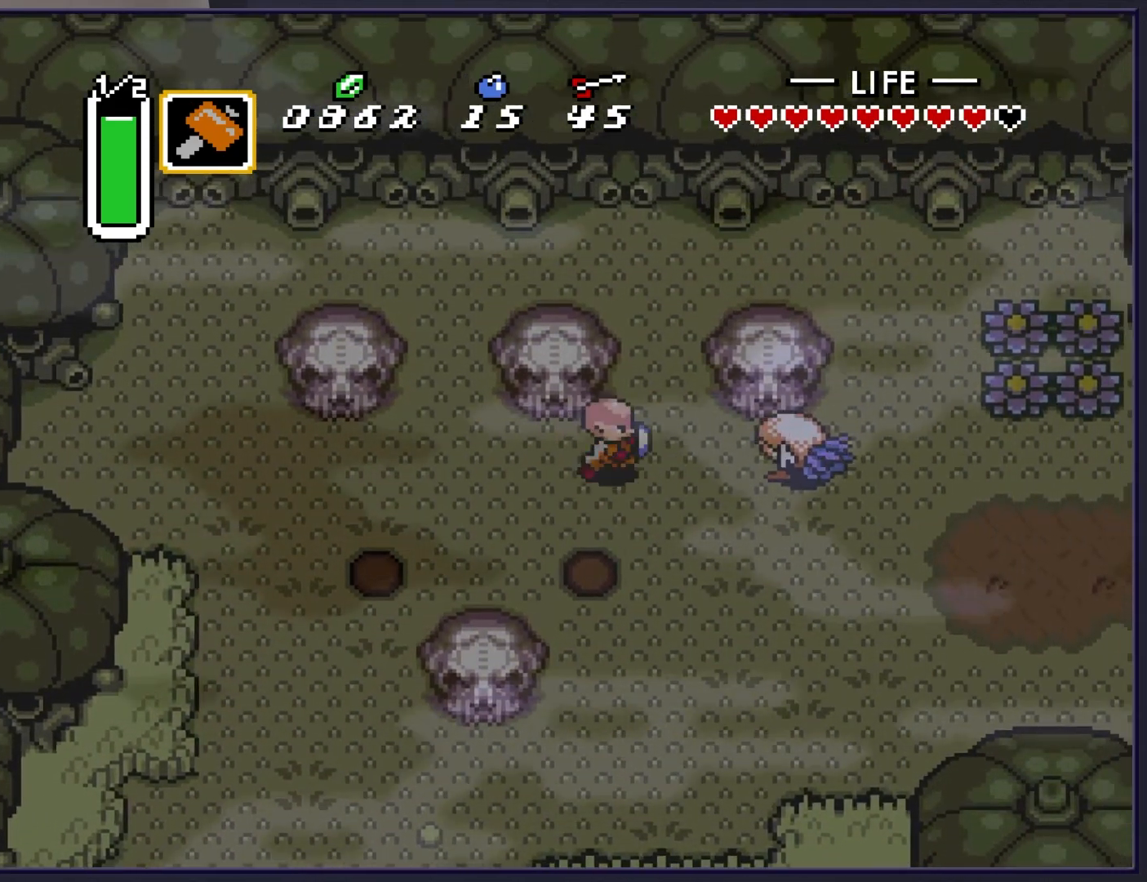
{"buttons": [], "events": [[100, "Y", "down"], [133, "DPAD_RIGHT", "up"], [267, "Y", "up"]]}
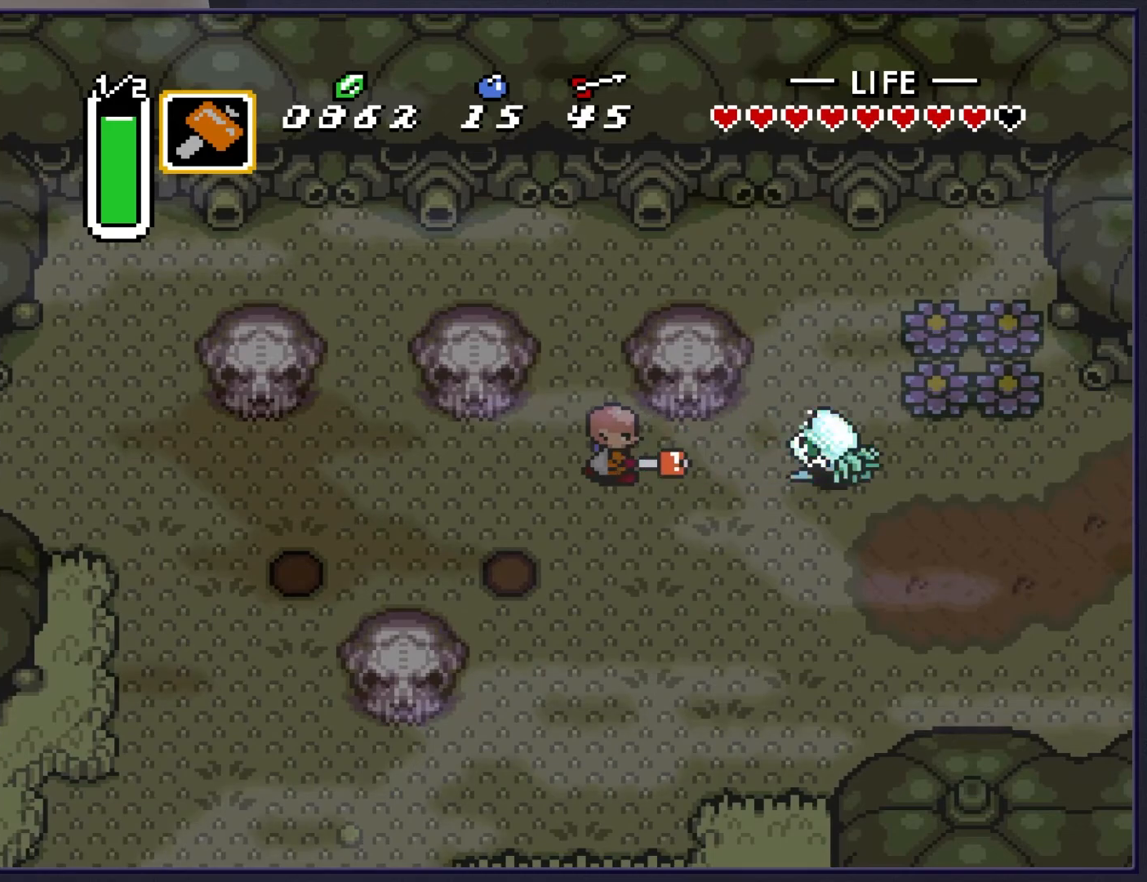
{"buttons": ["DPAD_RIGHT"], "events": [[50, "DPAD_RIGHT", "down"]]}
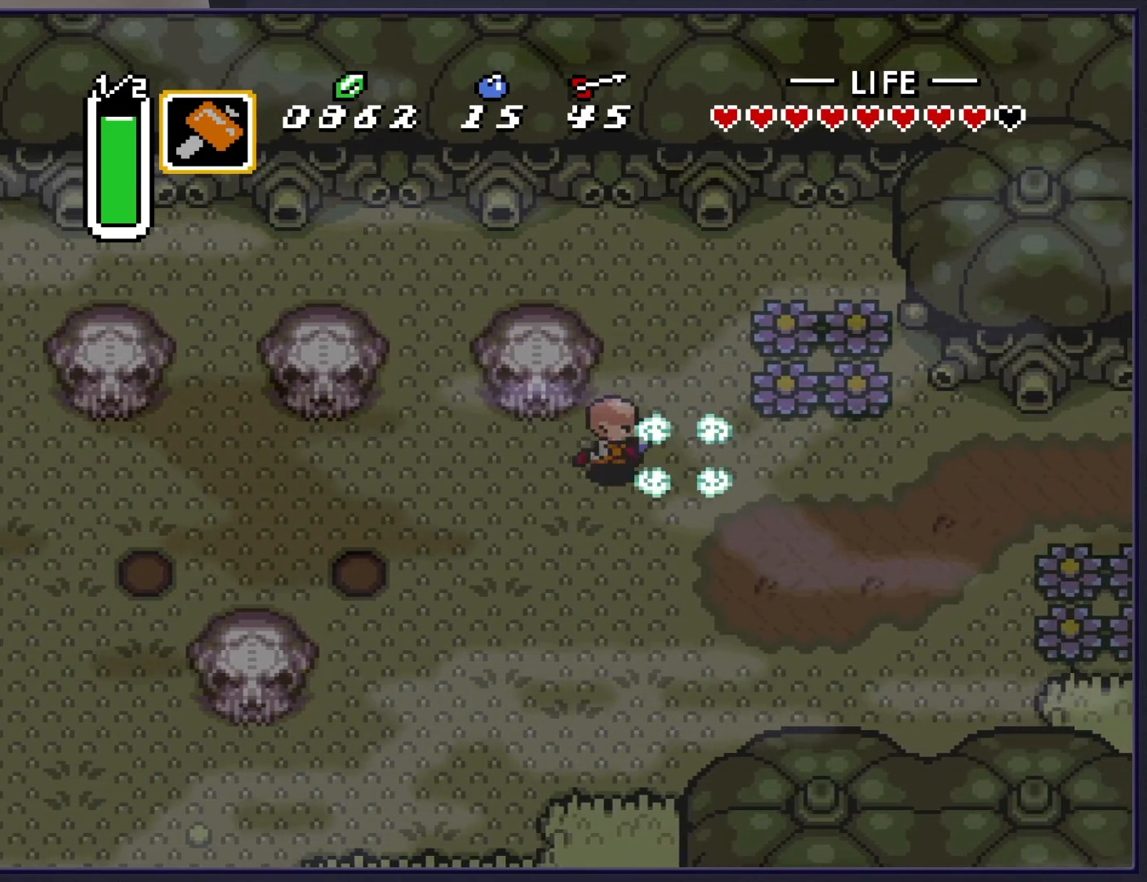
{"buttons": ["DPAD_RIGHT"], "events": []}
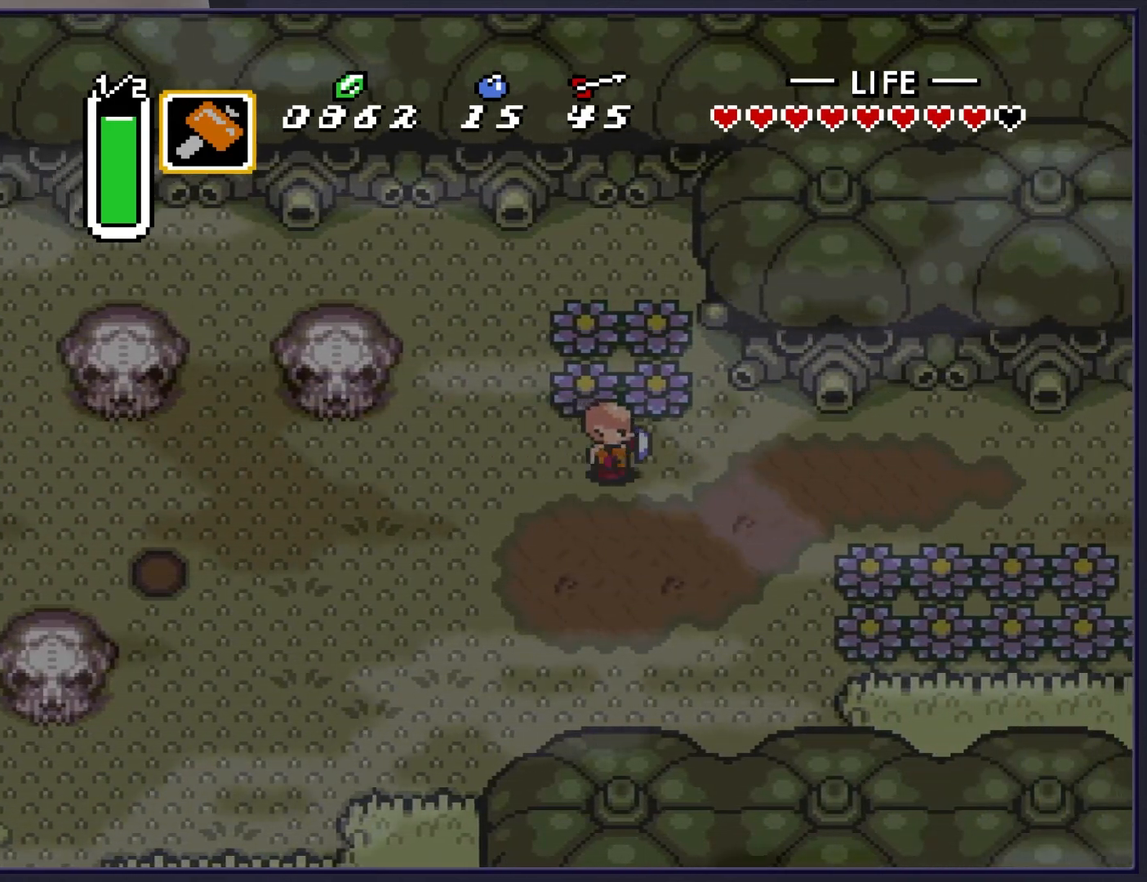
{"buttons": ["DPAD_RIGHT"], "events": [[33, "DPAD_DOWN", "down"], [450, "DPAD_DOWN", "up"]]}
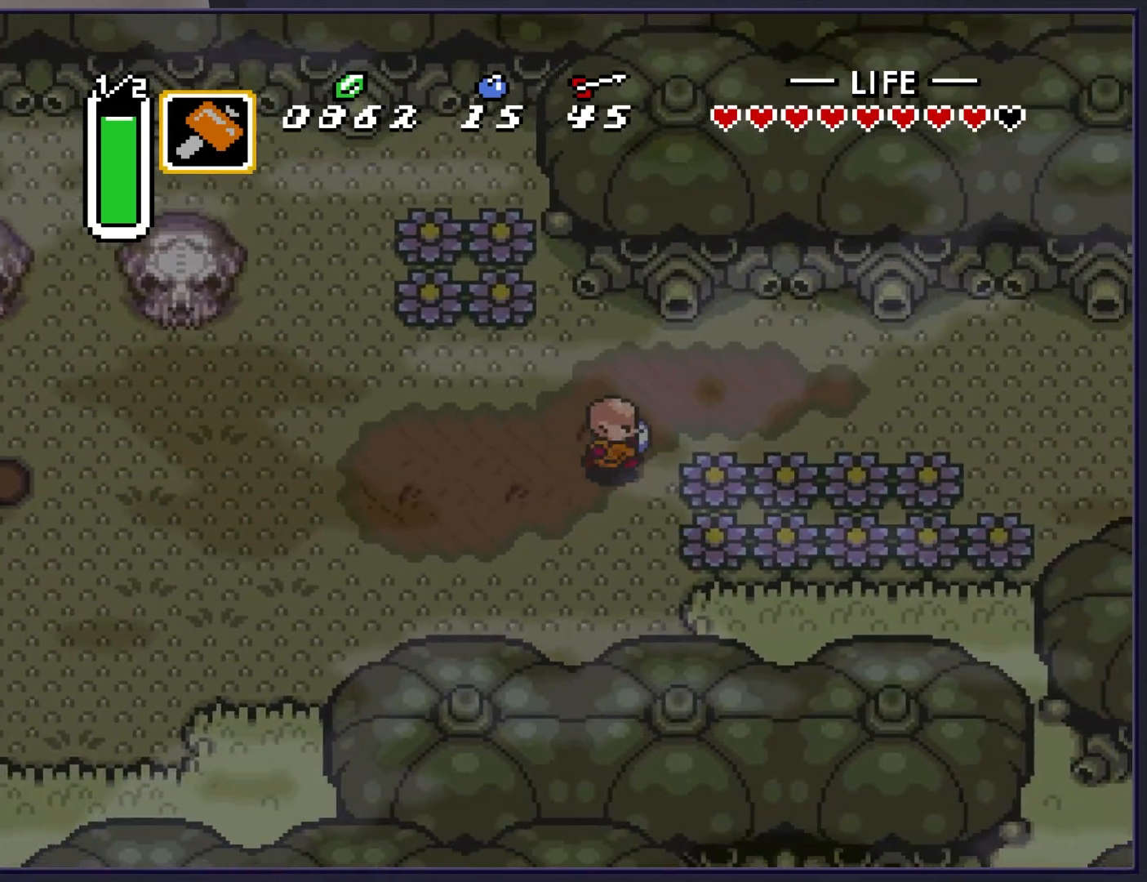
{"buttons": ["DPAD_RIGHT"], "events": [[317, "DPAD_UP", "down"], [350, "DPAD_RIGHT", "up"], [433, "DPAD_RIGHT", "down"], [483, "DPAD_UP", "up"]]}
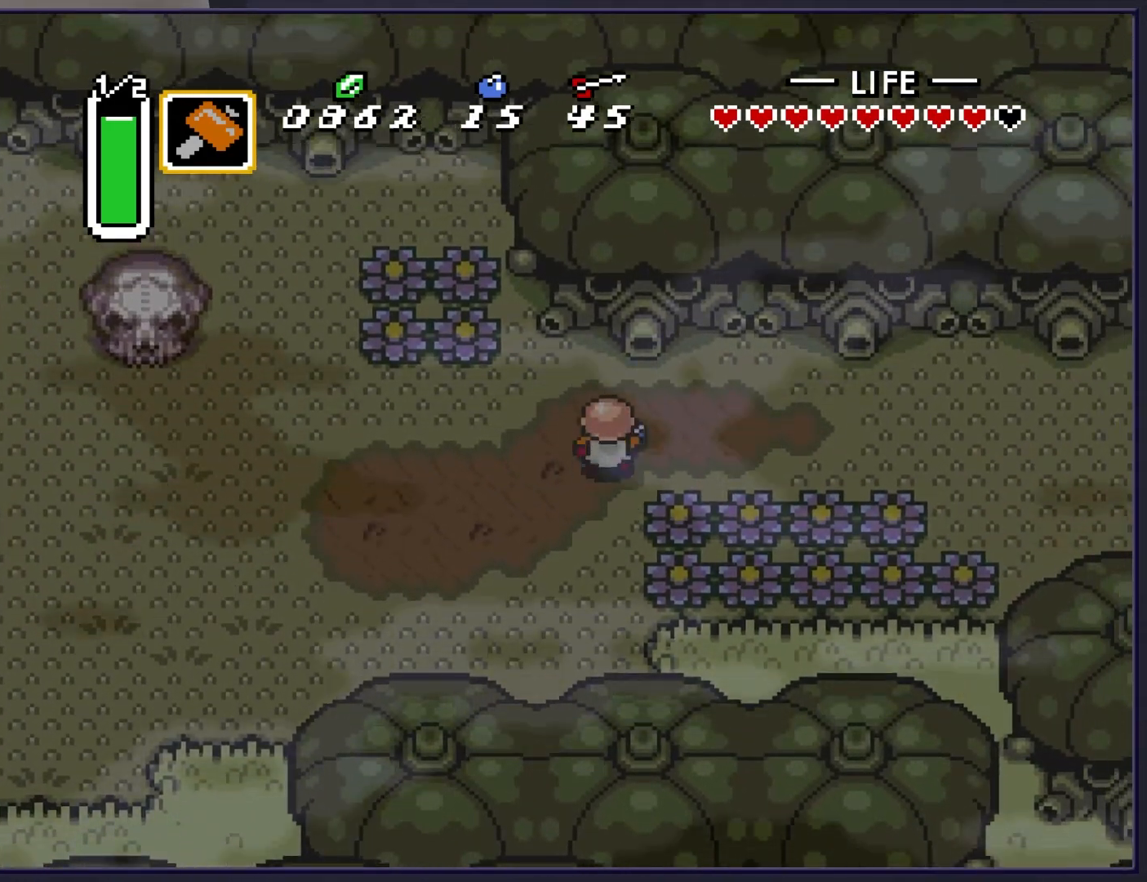
{"buttons": ["DPAD_RIGHT"], "events": []}
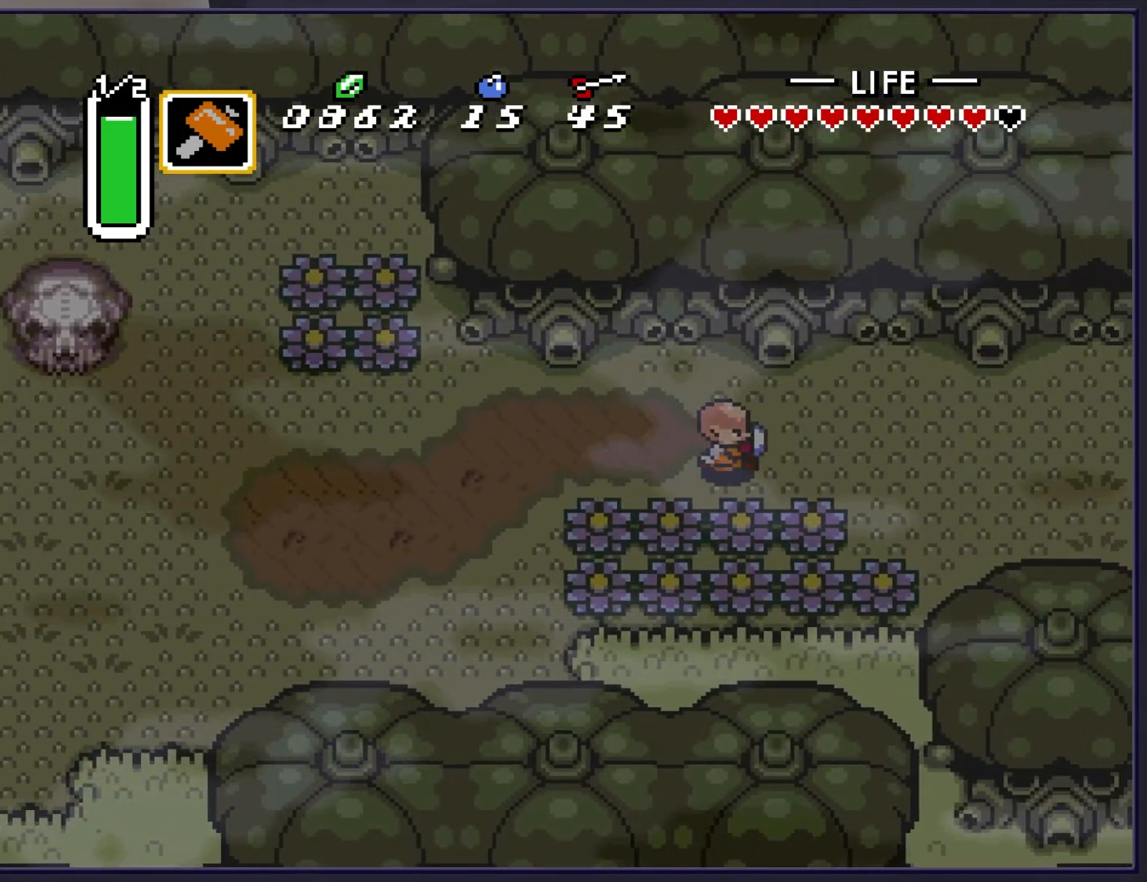
{"buttons": ["DPAD_LEFT"], "events": [[233, "DPAD_RIGHT", "up"], [333, "DPAD_LEFT", "down"]]}
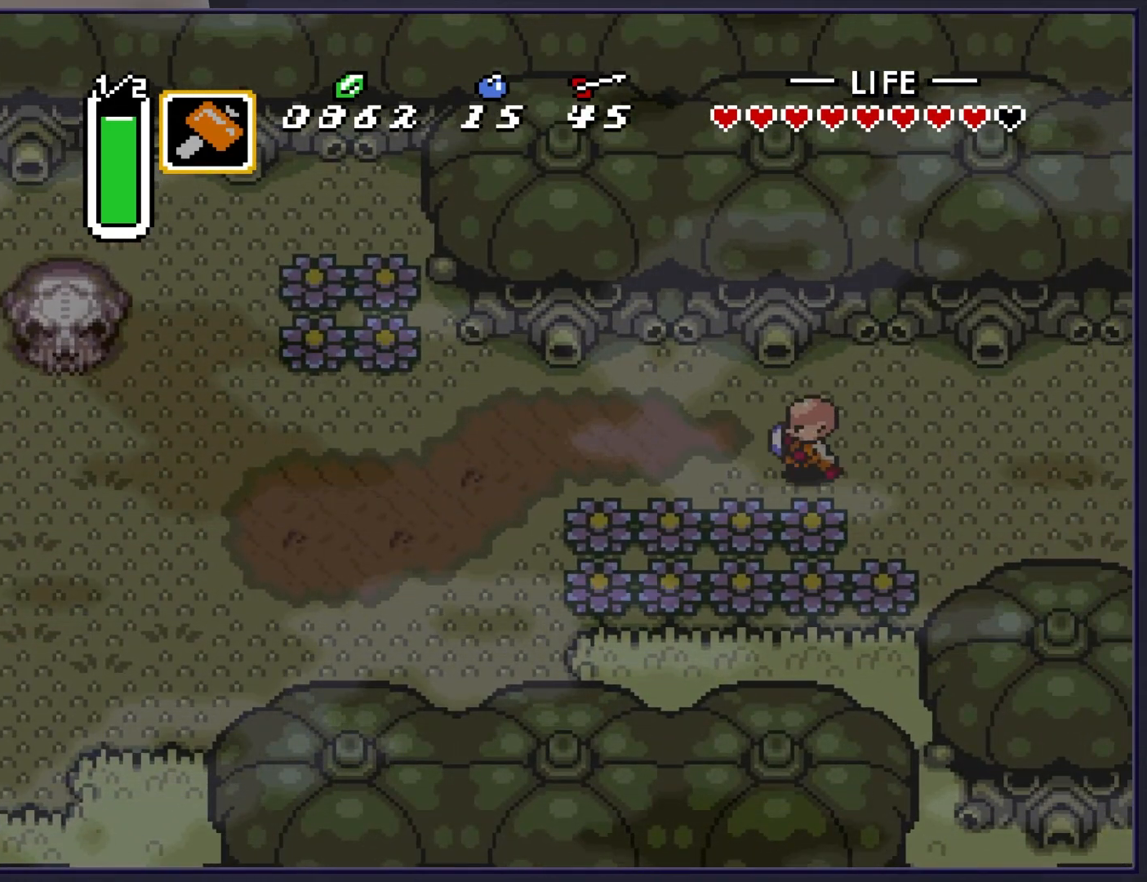
{"buttons": ["DPAD_LEFT"], "events": []}
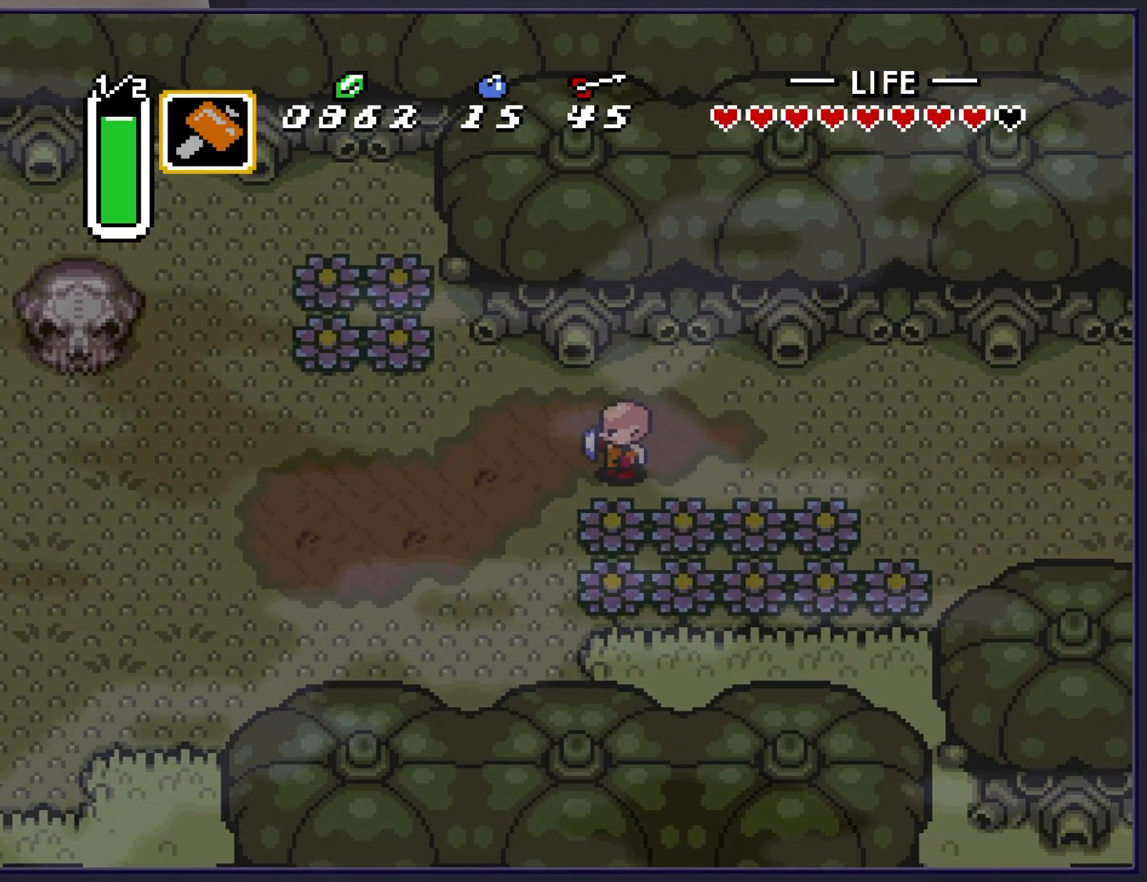
{"buttons": ["DPAD_DOWN"], "events": [[200, "DPAD_DOWN", "down"], [250, "DPAD_LEFT", "up"]]}
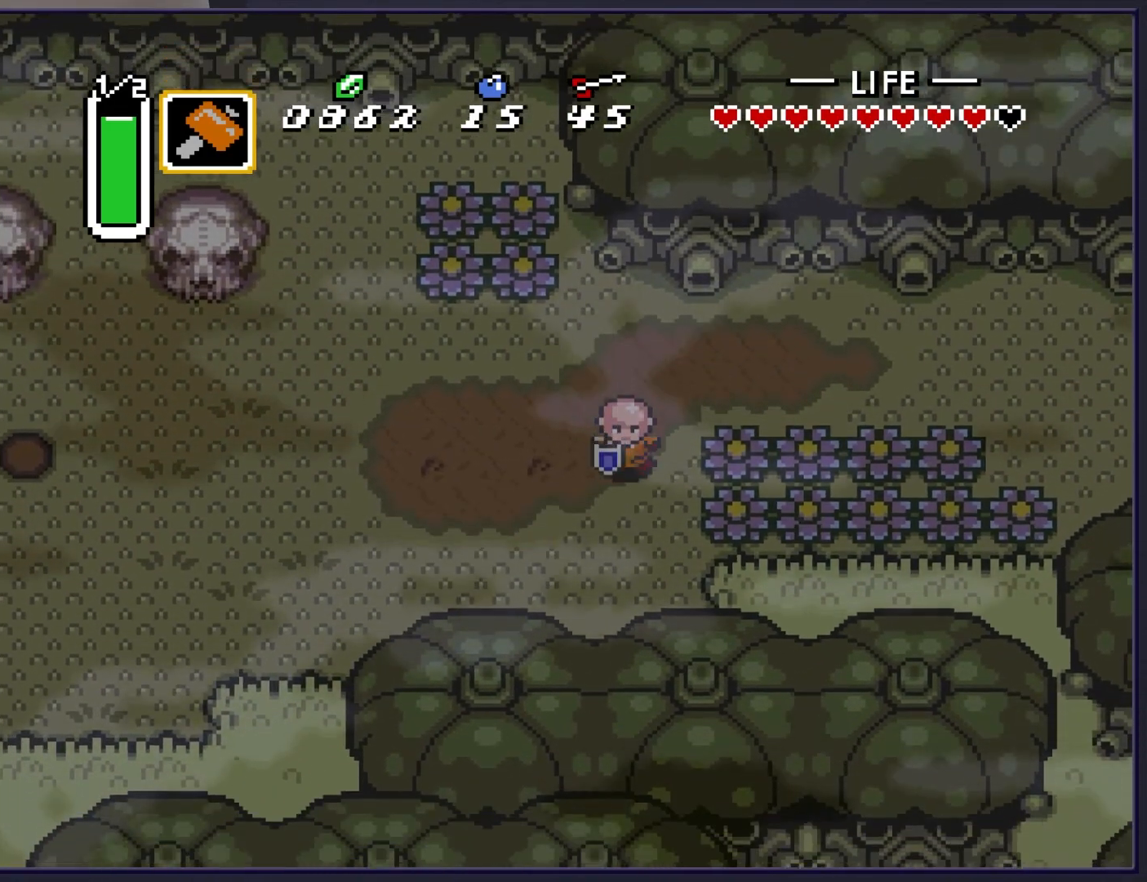
{"buttons": ["DPAD_UP"], "events": [[150, "DPAD_LEFT", "down"], [300, "DPAD_LEFT", "up"], [400, "DPAD_RIGHT", "down"], [417, "DPAD_DOWN", "up"], [450, "DPAD_UP", "down"], [467, "DPAD_RIGHT", "up"]]}
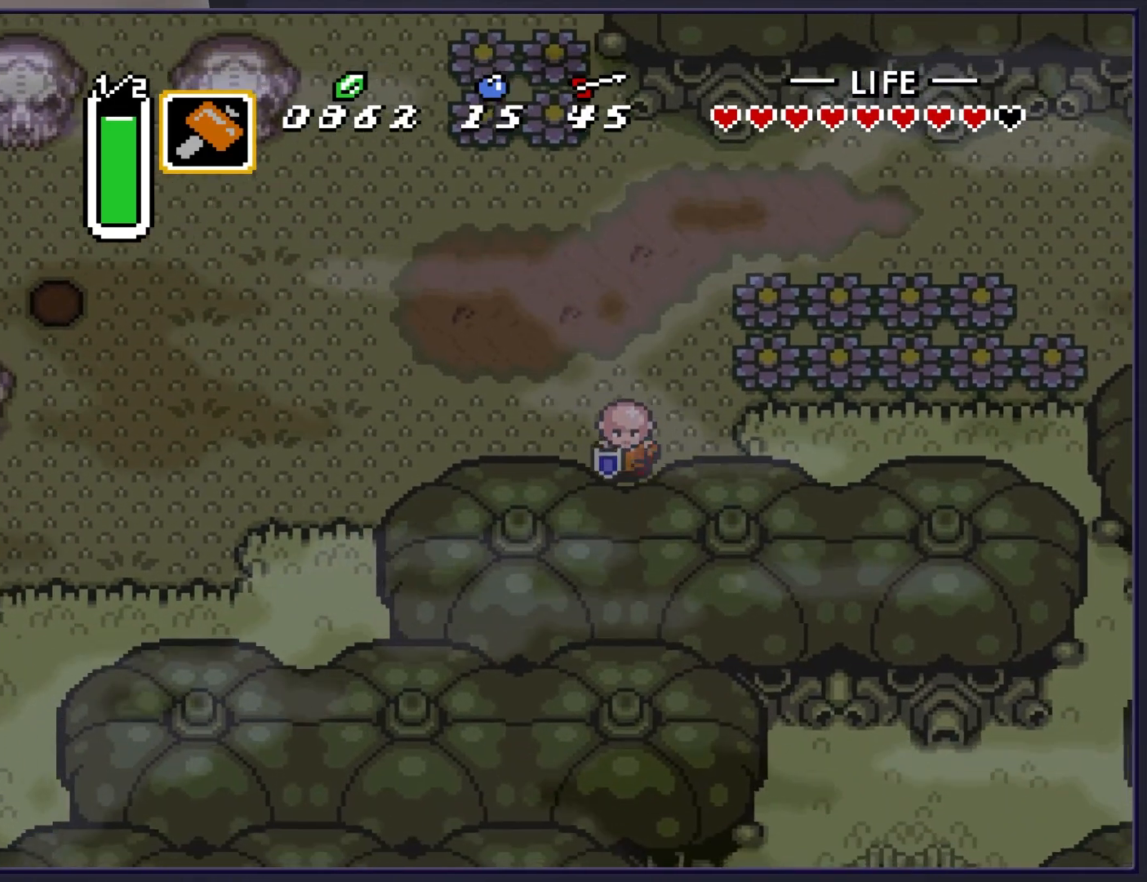
{"buttons": ["DPAD_UP"], "events": []}